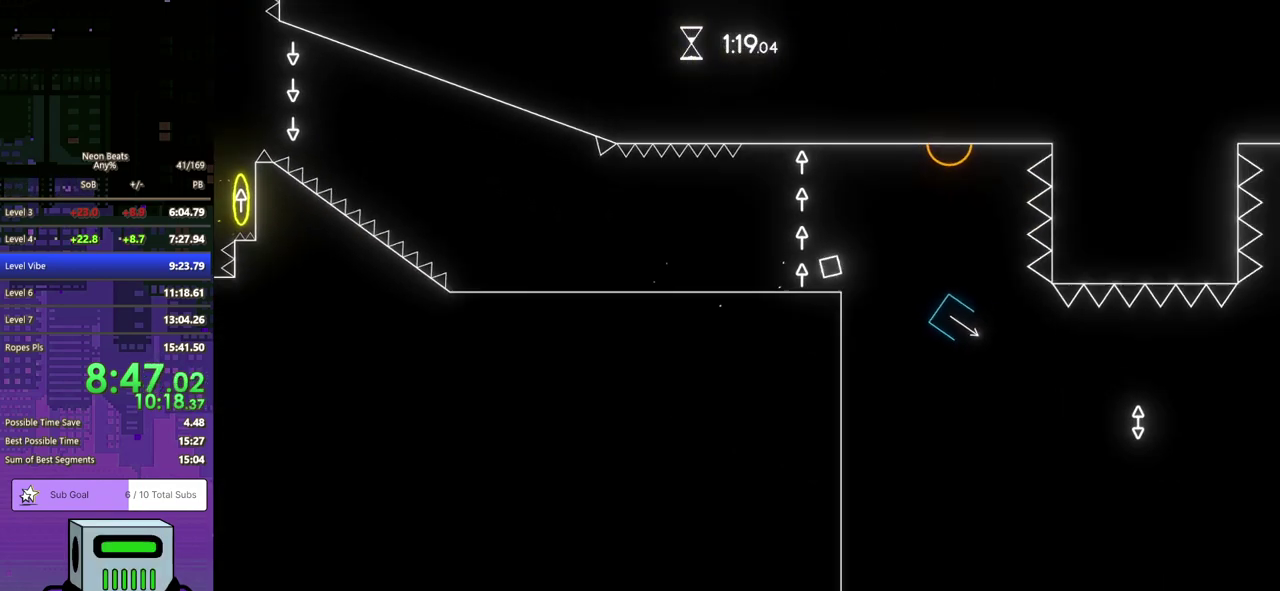
Gameplay with a controller (PlayStation layout); each line is a JSON object with the inputs held at the frame after it. "events" lists button and stick changes between this image and that frame as [ms after this image, input, new state], when the widget could be followed in between. Not read: L1 L2 R1 R2 R3 right_stick.
{"buttons": ["CROSS"], "left_stick": "center", "events": [[200, "CROSS", "up"], [383, "CROSS", "down"], [417, "DPAD_DOWN", "up"], [417, "DPAD_RIGHT", "up"]]}
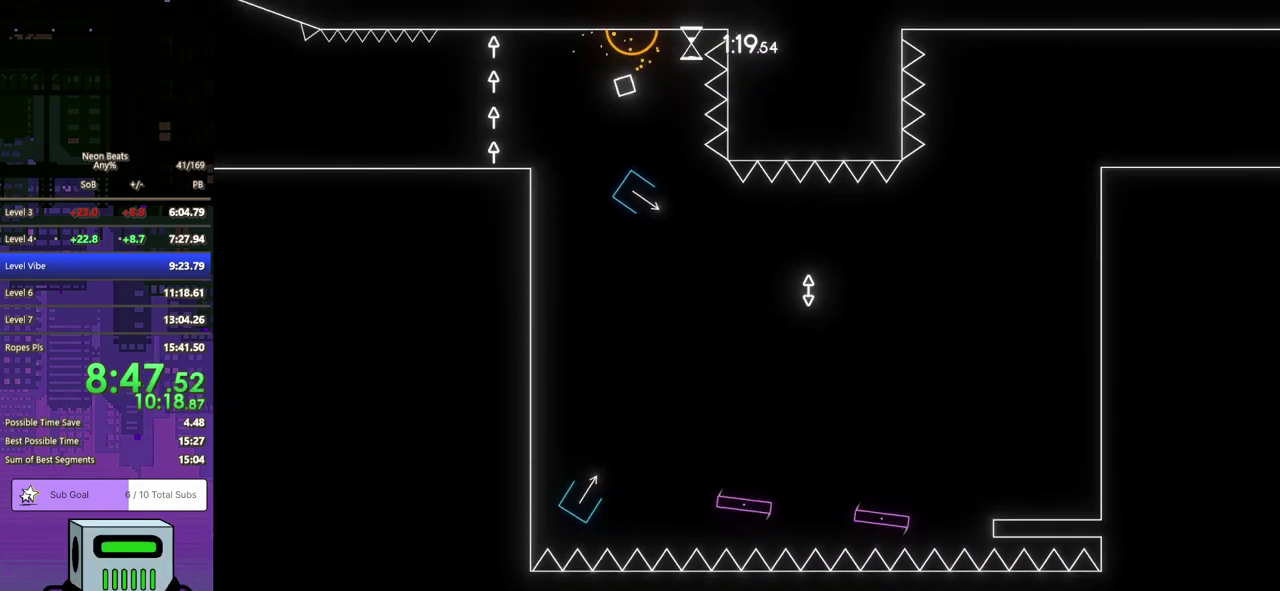
{"buttons": ["CROSS"], "left_stick": "center", "events": [[350, "CROSS", "up"], [417, "CROSS", "down"]]}
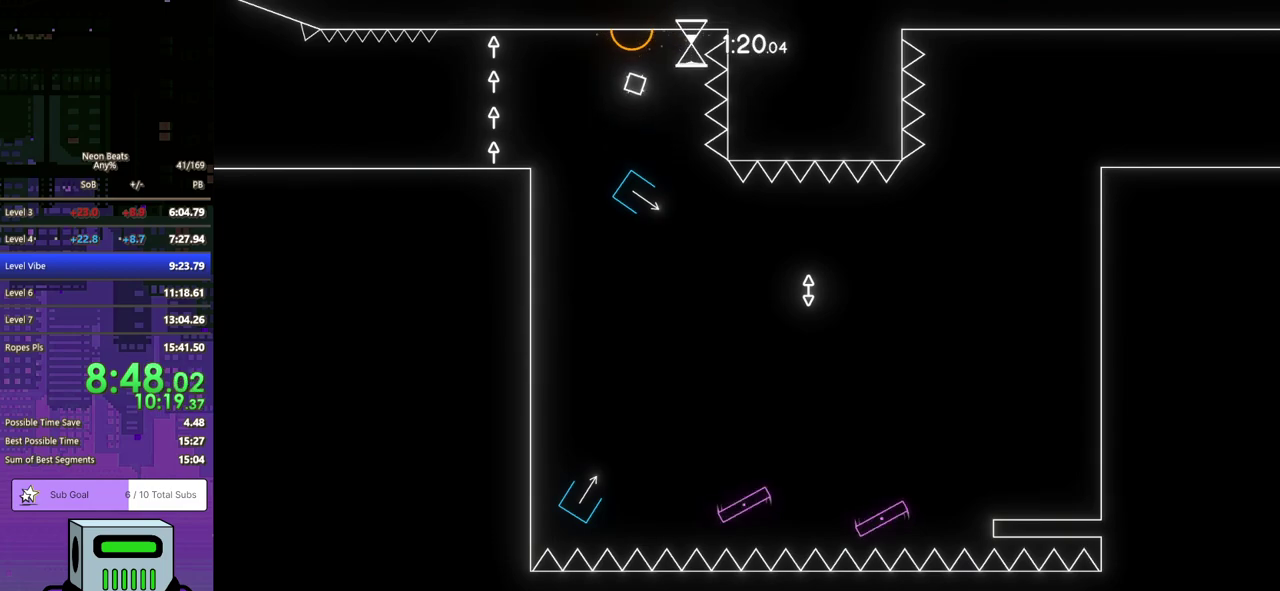
{"buttons": ["DPAD_DOWN", "DPAD_RIGHT"], "left_stick": "center", "events": [[200, "DPAD_RIGHT", "down"], [283, "DPAD_DOWN", "down"], [500, "CROSS", "up"]]}
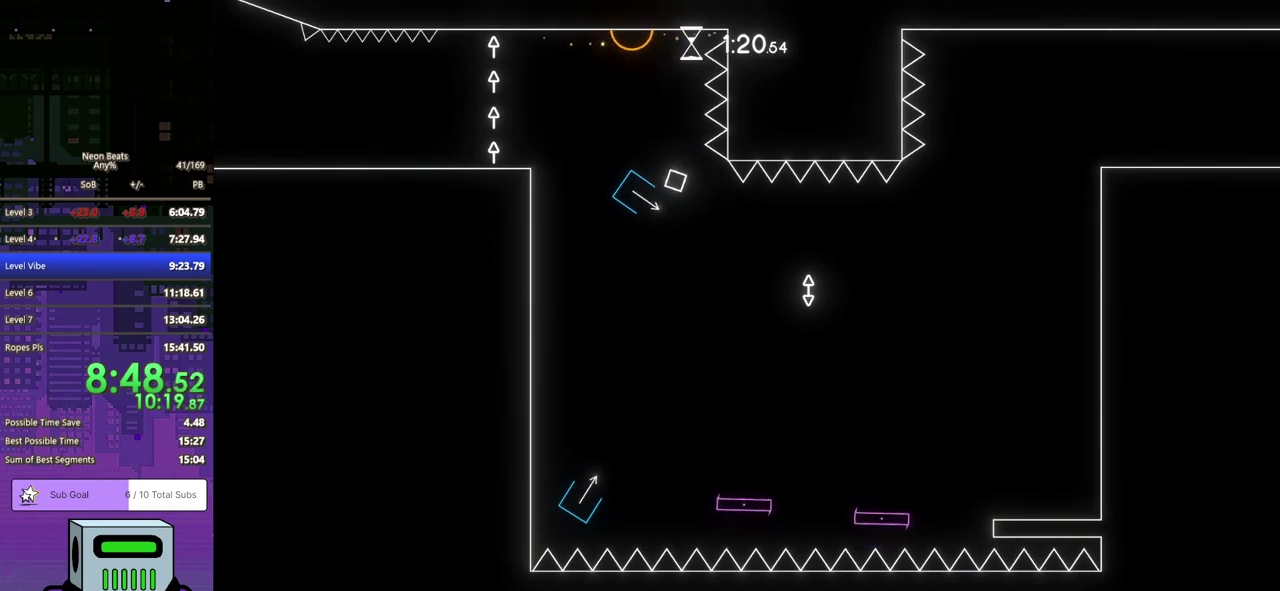
{"buttons": [], "left_stick": "center", "events": [[183, "DPAD_DOWN", "up"], [233, "DPAD_DOWN", "down"], [300, "DPAD_DOWN", "up"], [417, "DPAD_RIGHT", "up"]]}
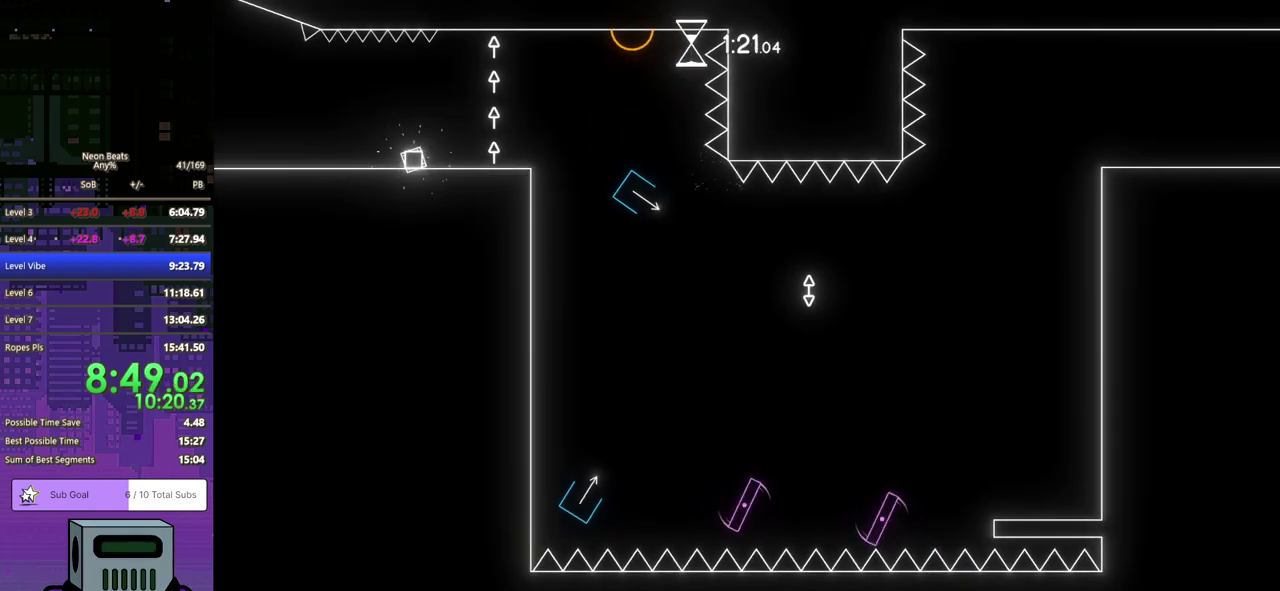
{"buttons": ["DPAD_DOWN", "DPAD_RIGHT"], "left_stick": "center", "events": [[167, "DPAD_RIGHT", "down"], [183, "DPAD_DOWN", "down"]]}
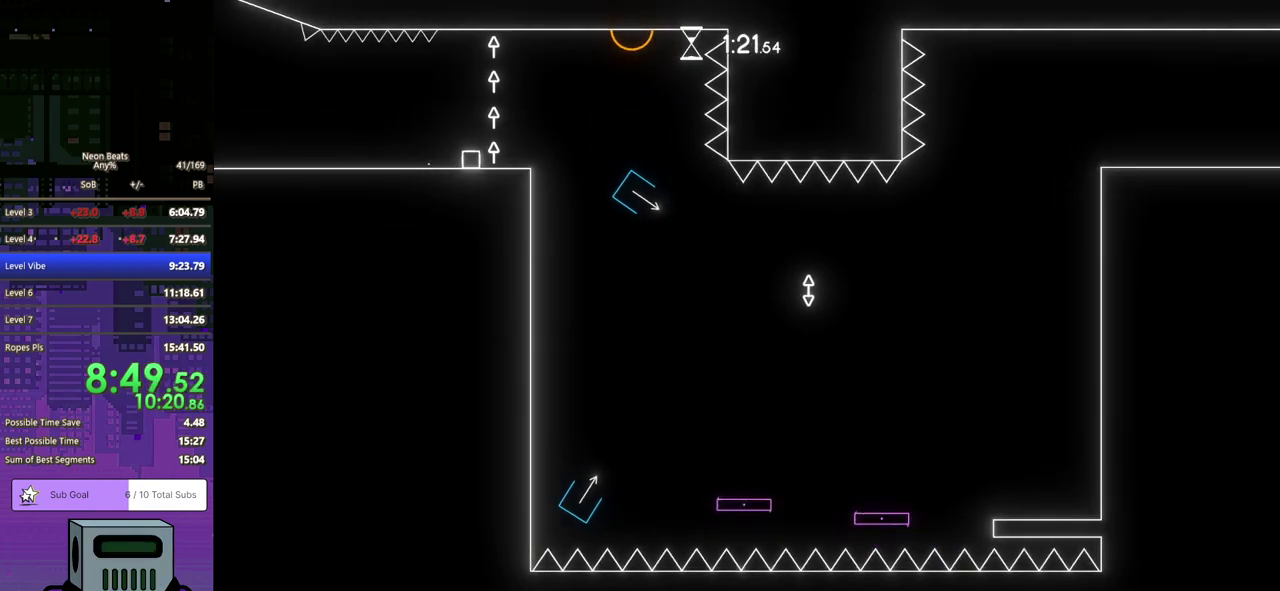
{"buttons": ["DPAD_DOWN", "DPAD_RIGHT"], "left_stick": "center", "events": []}
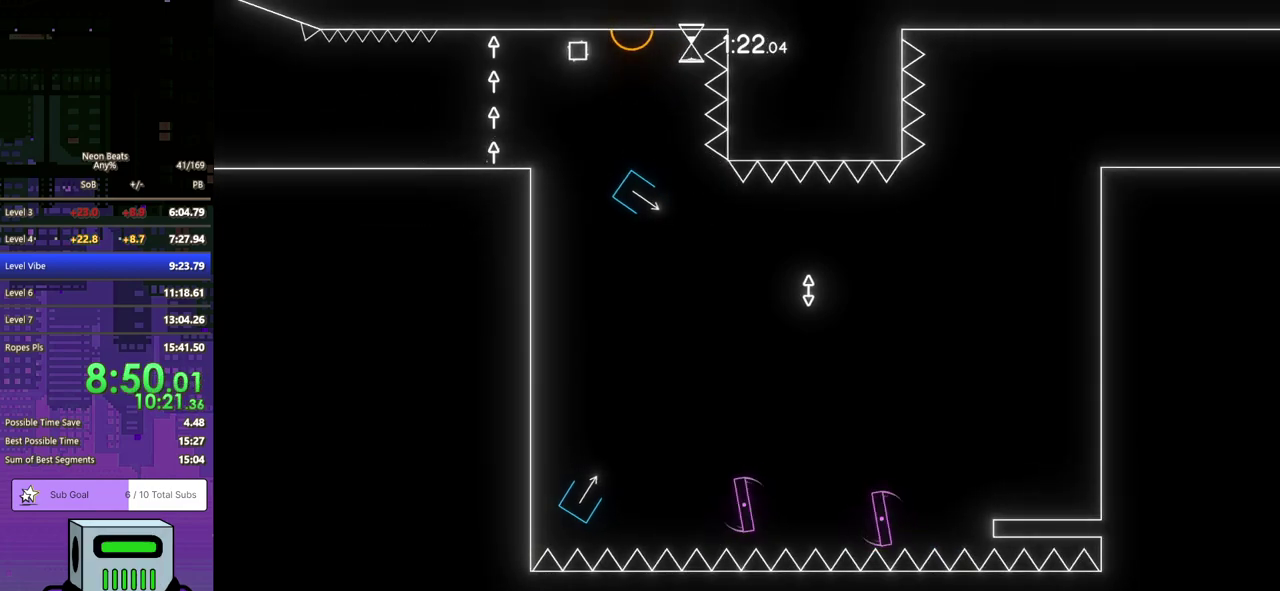
{"buttons": [], "left_stick": "center", "events": [[67, "DPAD_DOWN", "up"], [83, "CROSS", "down"], [100, "DPAD_RIGHT", "up"], [350, "CROSS", "up"]]}
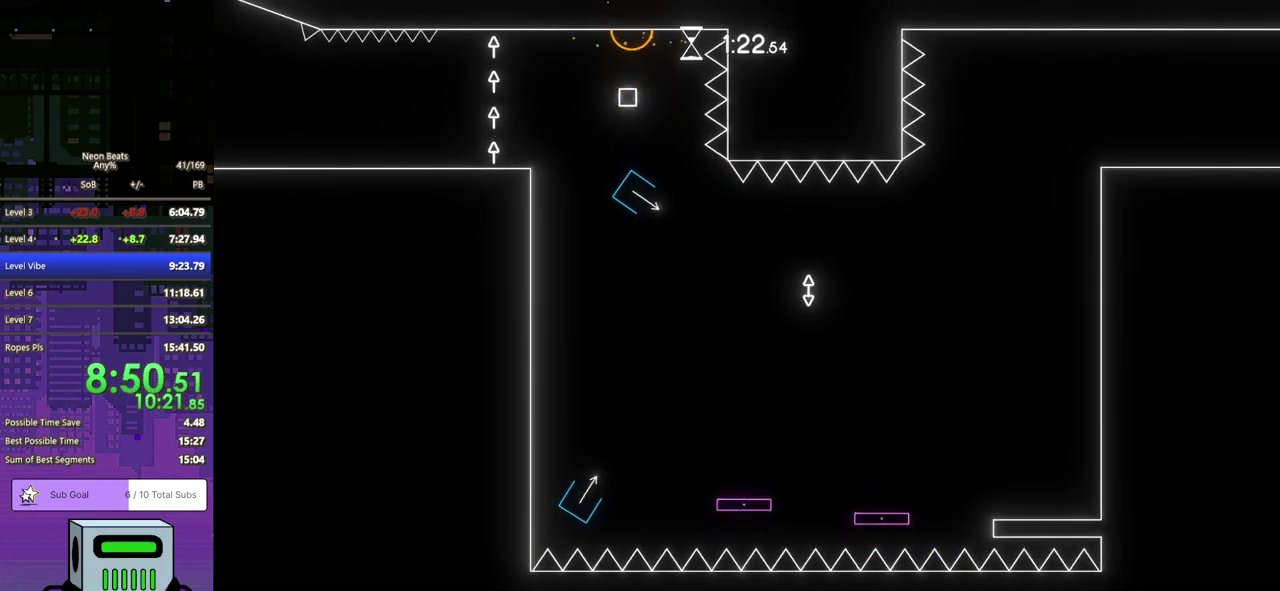
{"buttons": ["CROSS", "DPAD_RIGHT"], "left_stick": "center", "events": [[33, "CROSS", "down"], [400, "DPAD_RIGHT", "down"]]}
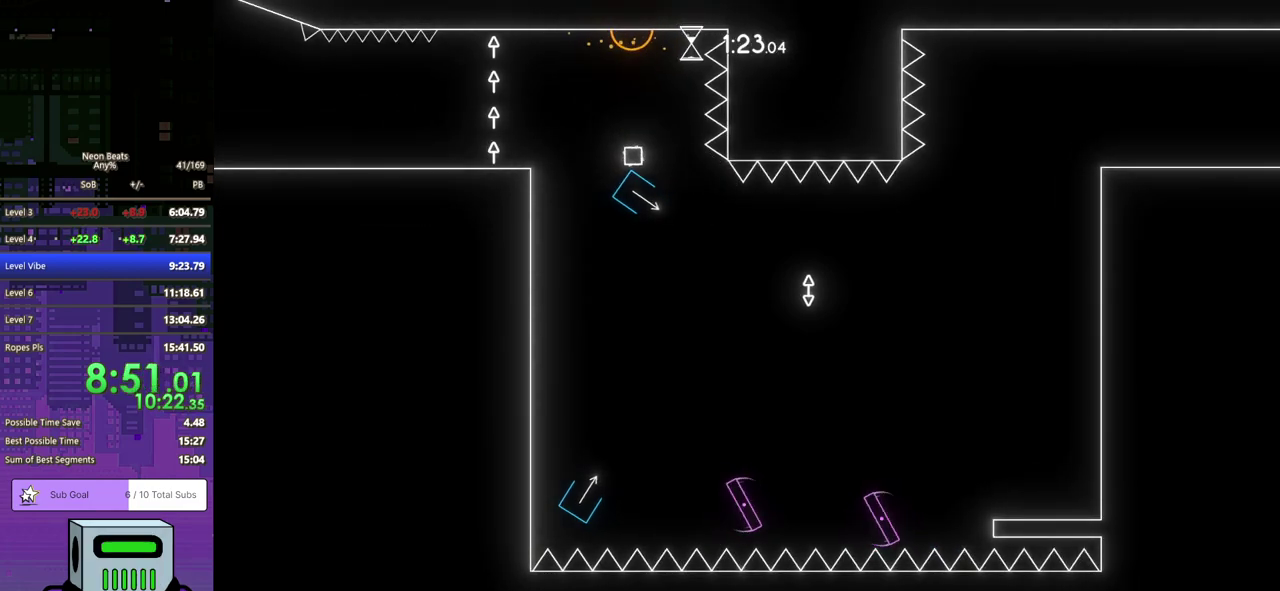
{"buttons": ["DPAD_DOWN", "DPAD_RIGHT"], "left_stick": "center", "events": [[67, "DPAD_DOWN", "down"], [283, "CROSS", "up"]]}
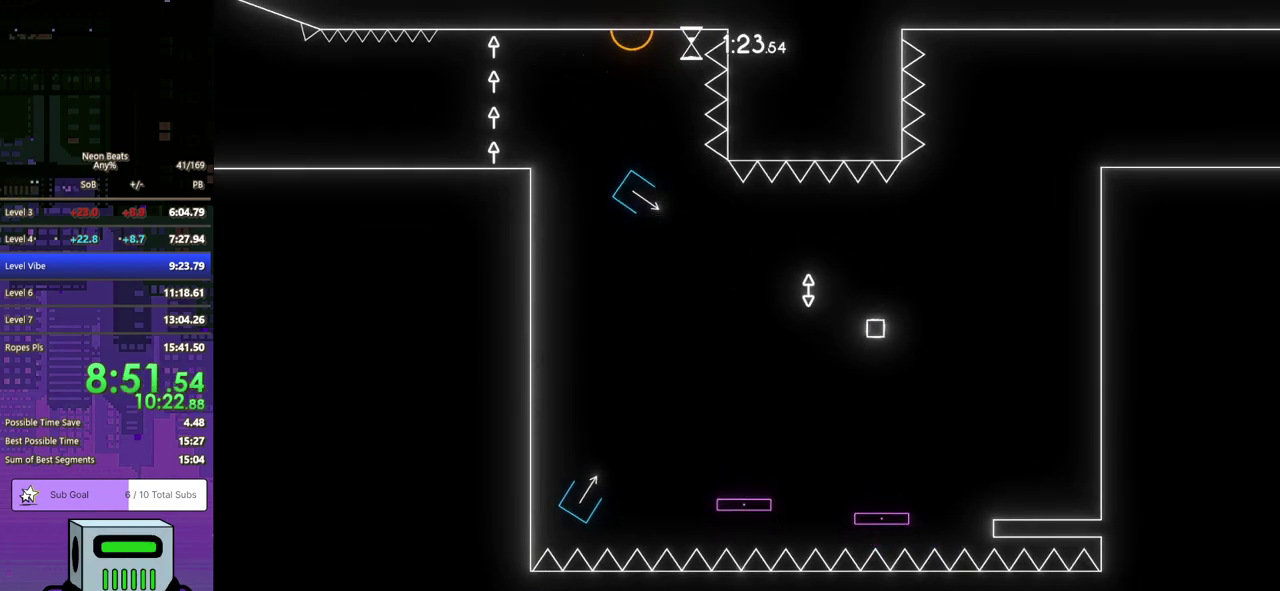
{"buttons": ["DPAD_LEFT"], "left_stick": "center", "events": [[250, "DPAD_LEFT", "down"], [250, "DPAD_RIGHT", "up"], [267, "DPAD_DOWN", "up"]]}
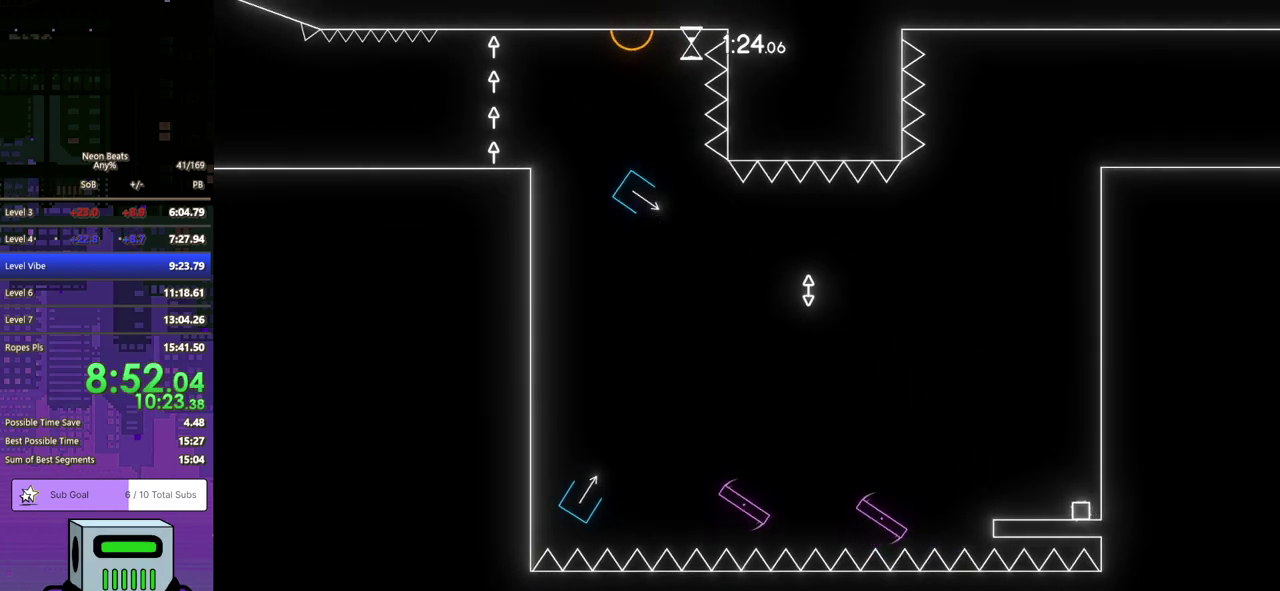
{"buttons": ["CROSS", "DPAD_LEFT"], "left_stick": "center", "events": [[367, "CROSS", "down"]]}
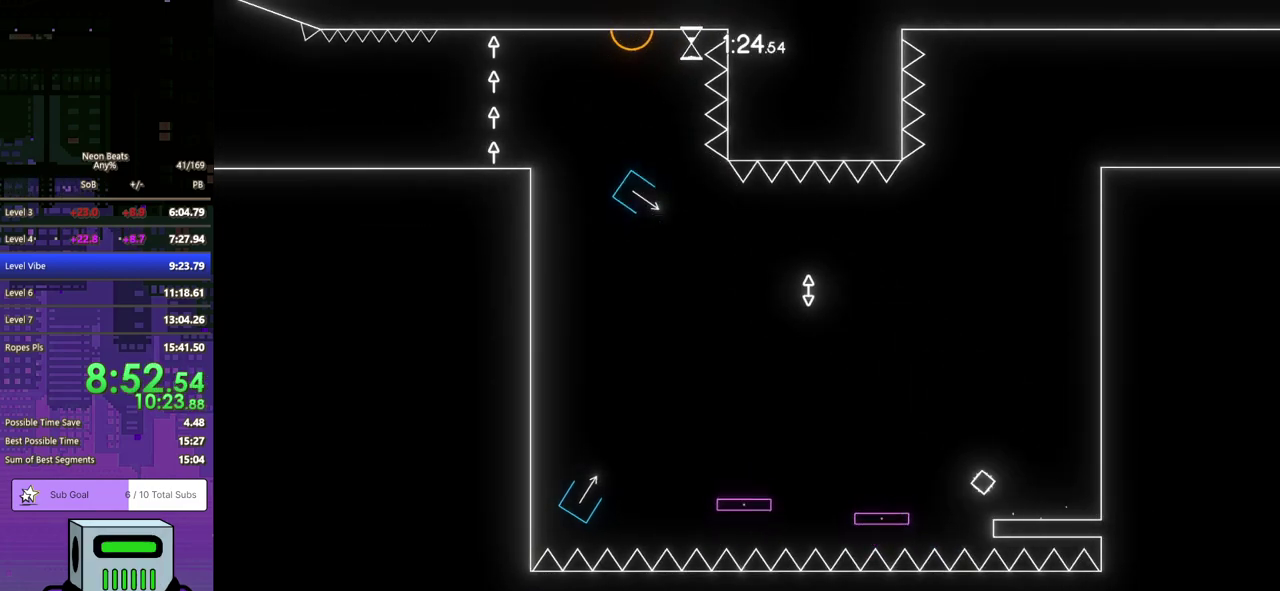
{"buttons": ["DPAD_LEFT"], "left_stick": "center", "events": [[117, "CROSS", "up"], [283, "DPAD_LEFT", "up"], [400, "DPAD_LEFT", "down"]]}
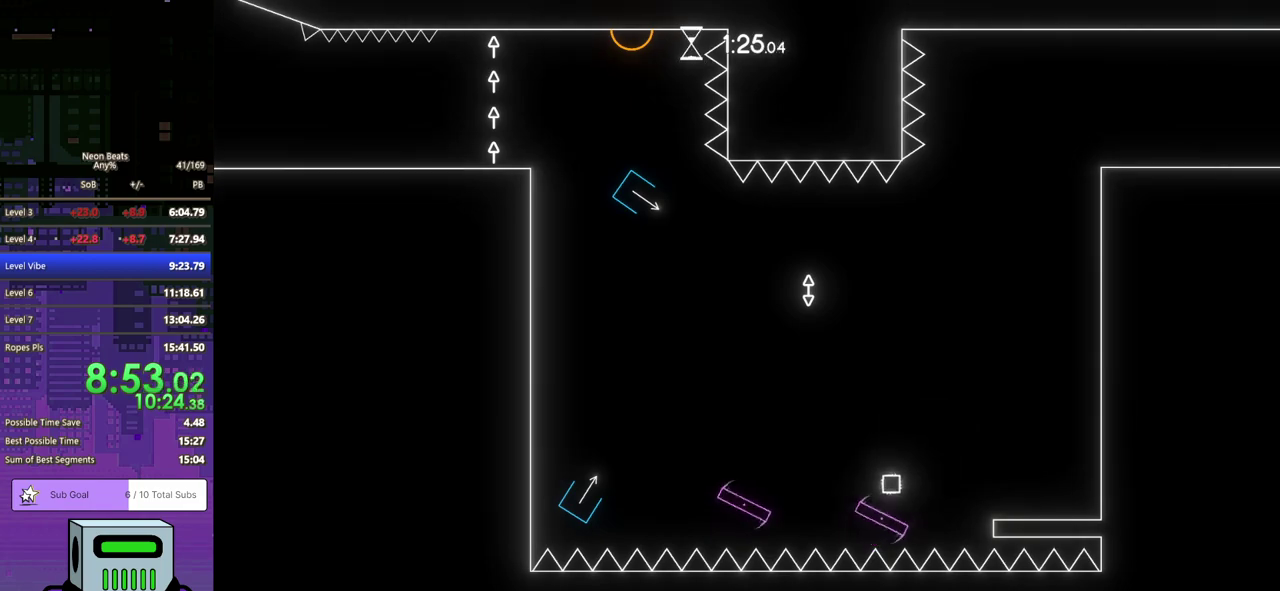
{"buttons": ["DPAD_LEFT"], "left_stick": "center", "events": [[117, "CROSS", "down"], [467, "CROSS", "up"]]}
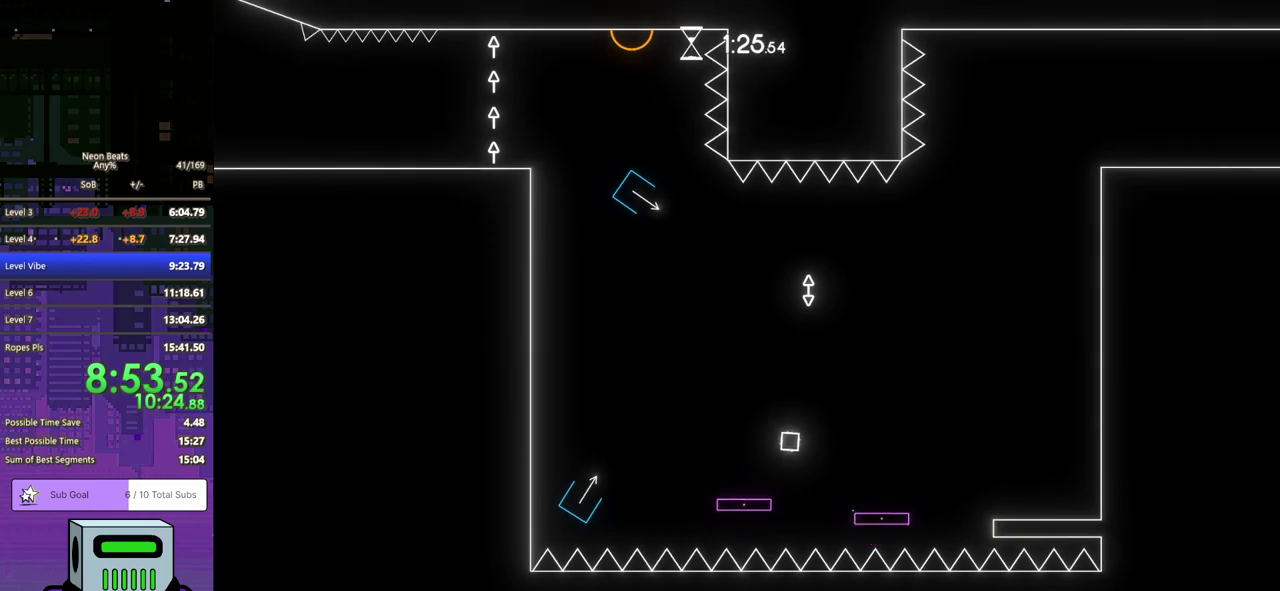
{"buttons": ["CROSS", "DPAD_LEFT"], "left_stick": "center", "events": [[267, "CROSS", "down"], [383, "CROSS", "up"], [433, "CROSS", "down"]]}
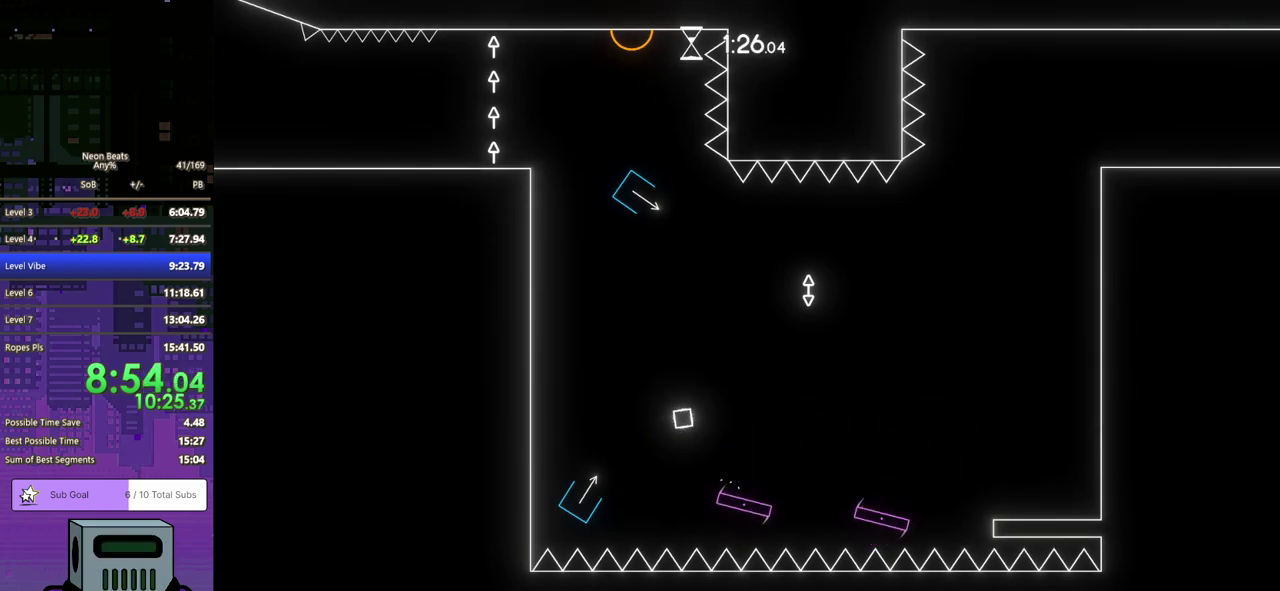
{"buttons": ["DPAD_DOWN", "DPAD_RIGHT"], "left_stick": "center", "events": [[50, "CROSS", "up"], [367, "DPAD_LEFT", "up"], [417, "DPAD_DOWN", "down"], [417, "DPAD_RIGHT", "down"]]}
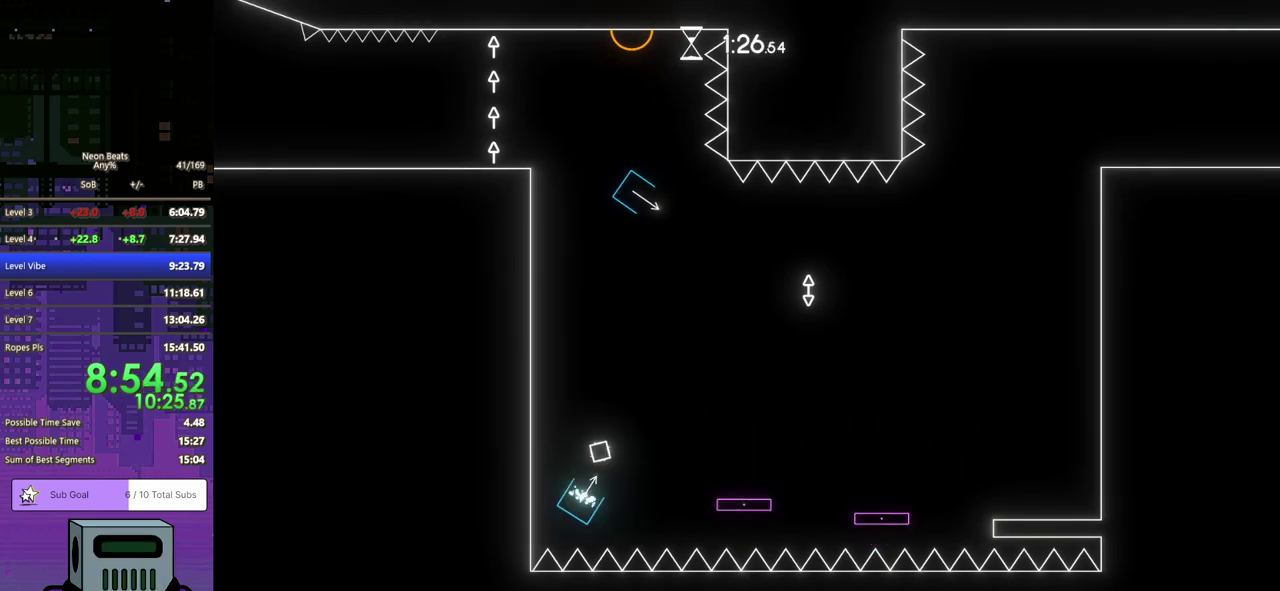
{"buttons": ["DPAD_DOWN", "DPAD_RIGHT"], "left_stick": "center", "events": []}
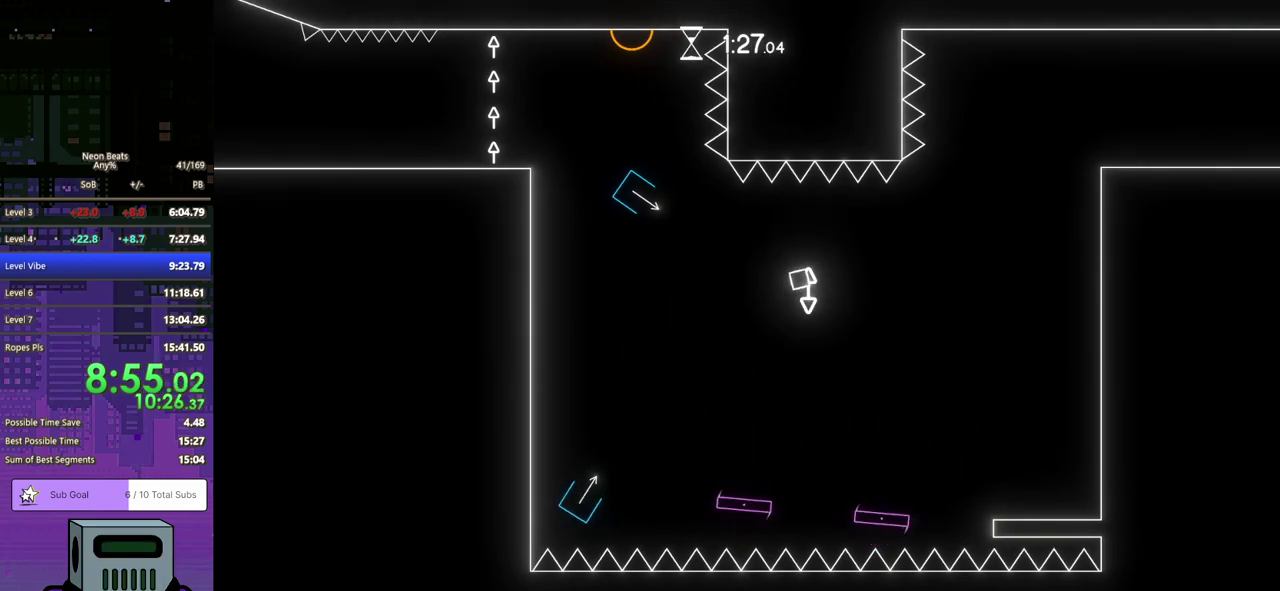
{"buttons": ["DPAD_RIGHT"], "left_stick": "center", "events": [[350, "DPAD_DOWN", "up"]]}
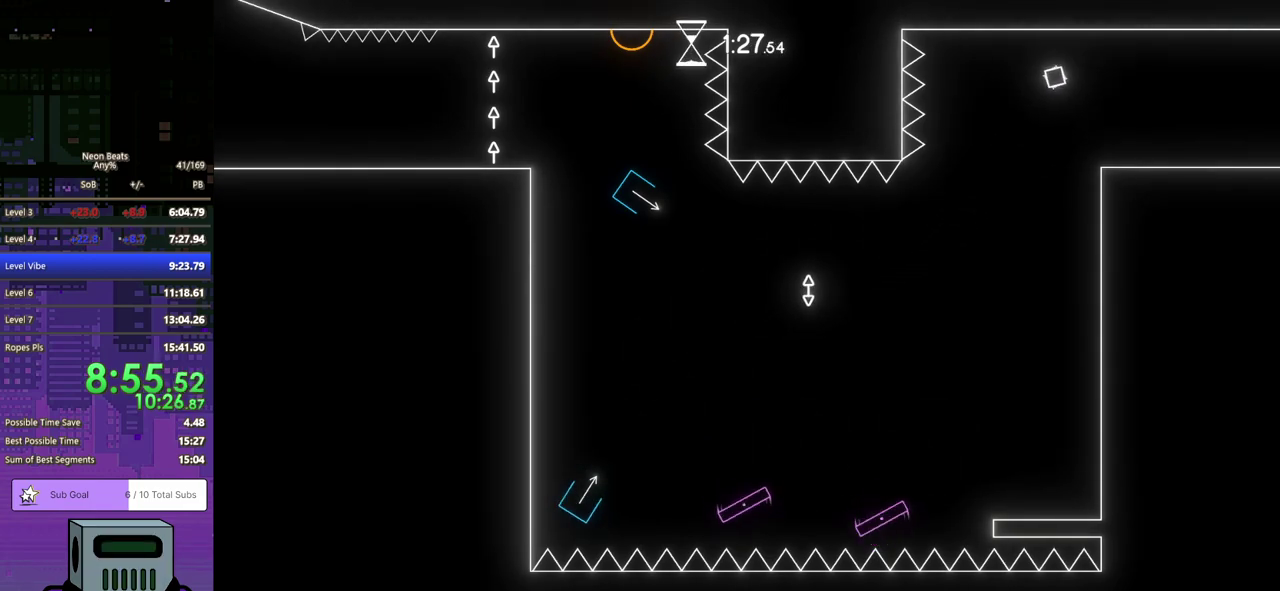
{"buttons": ["DPAD_RIGHT"], "left_stick": "center", "events": []}
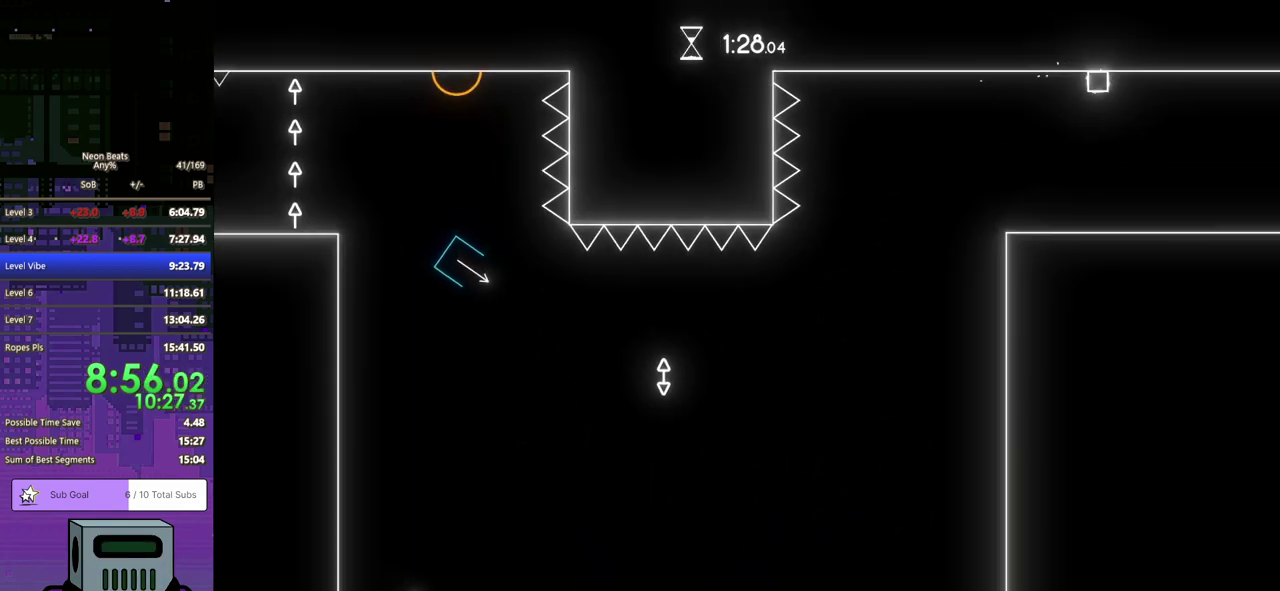
{"buttons": ["DPAD_RIGHT"], "left_stick": "center", "events": []}
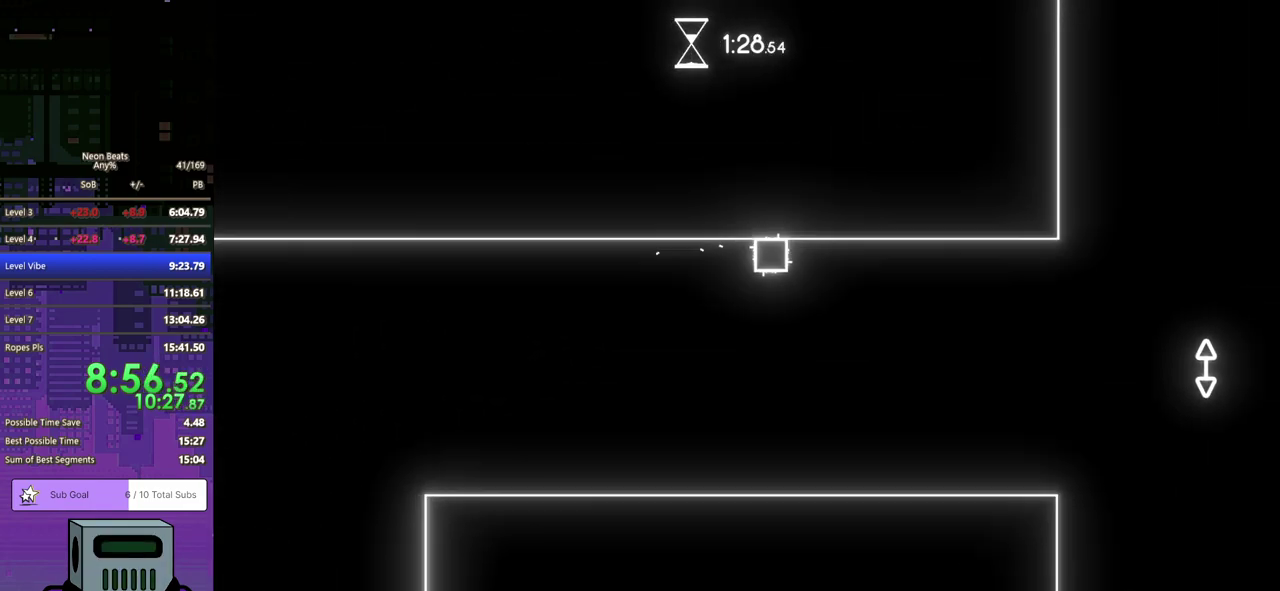
{"buttons": ["DPAD_RIGHT"], "left_stick": "center", "events": []}
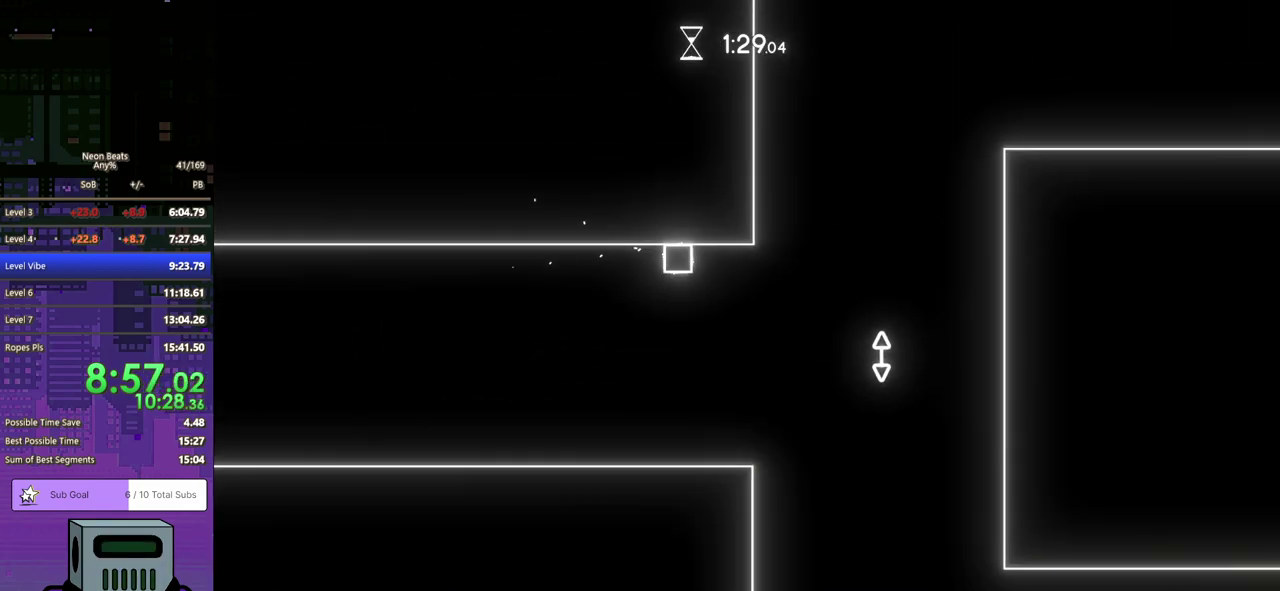
{"buttons": ["CROSS", "DPAD_RIGHT"], "left_stick": "center", "events": [[183, "CROSS", "down"]]}
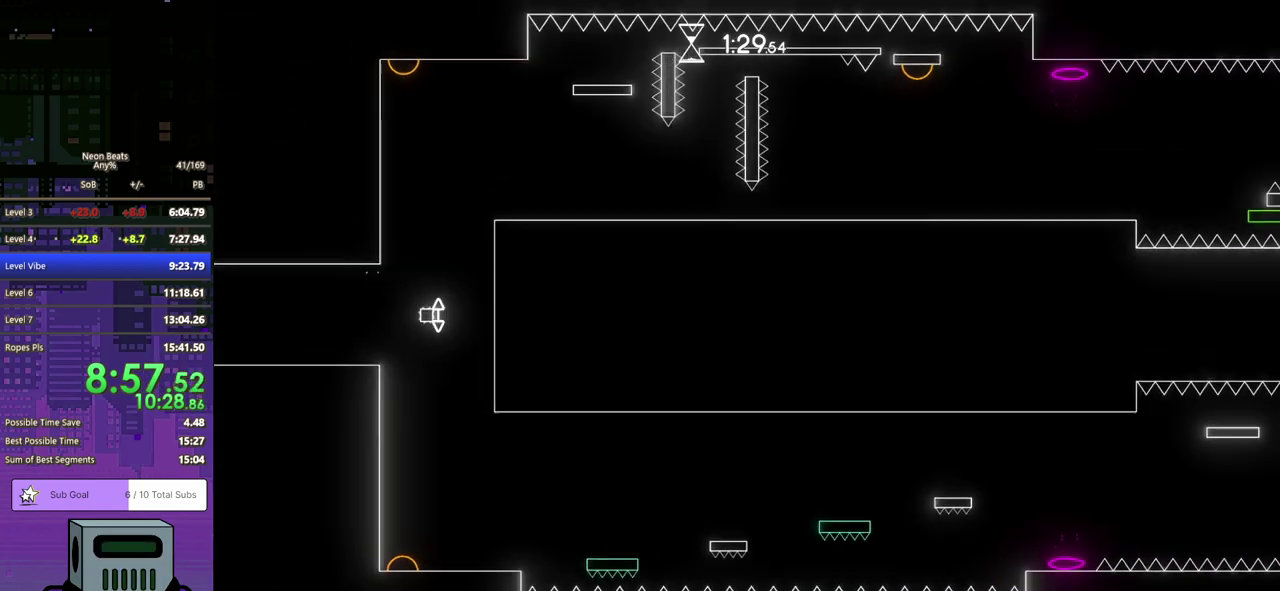
{"buttons": ["DPAD_RIGHT"], "left_stick": "center", "events": [[117, "CROSS", "up"], [117, "DPAD_RIGHT", "up"], [500, "DPAD_RIGHT", "down"]]}
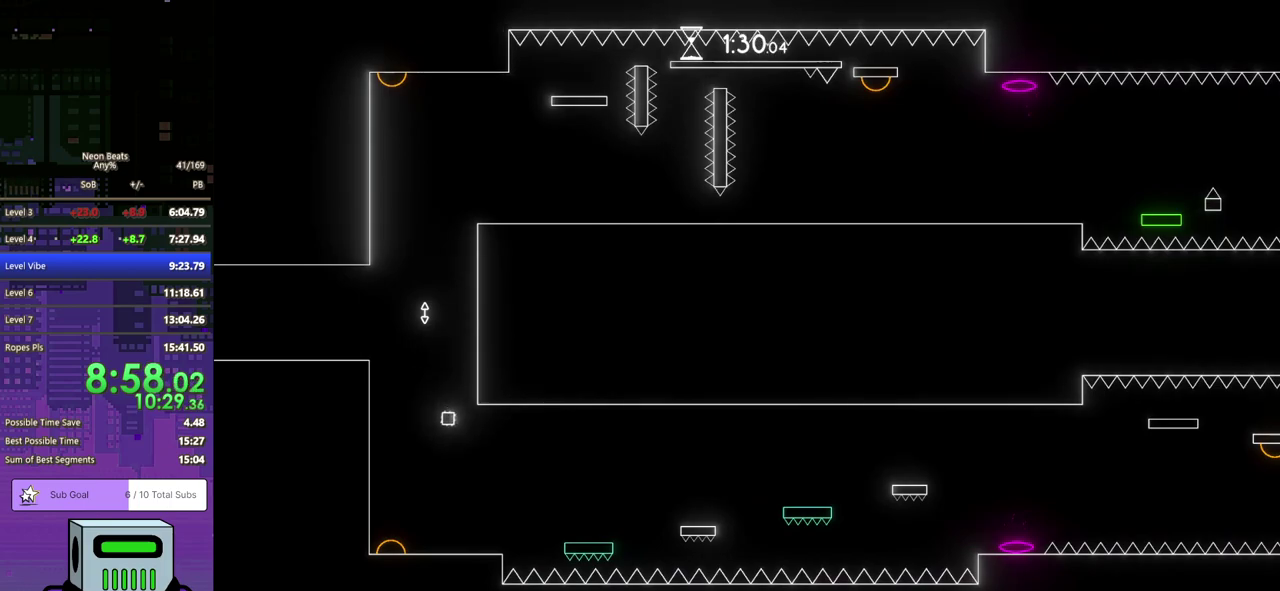
{"buttons": [], "left_stick": "center", "events": [[17, "DPAD_DOWN", "down"], [83, "DPAD_DOWN", "up"], [133, "DPAD_DOWN", "down"], [217, "DPAD_DOWN", "up"], [267, "DPAD_DOWN", "down"], [333, "DPAD_DOWN", "up"], [333, "DPAD_RIGHT", "up"]]}
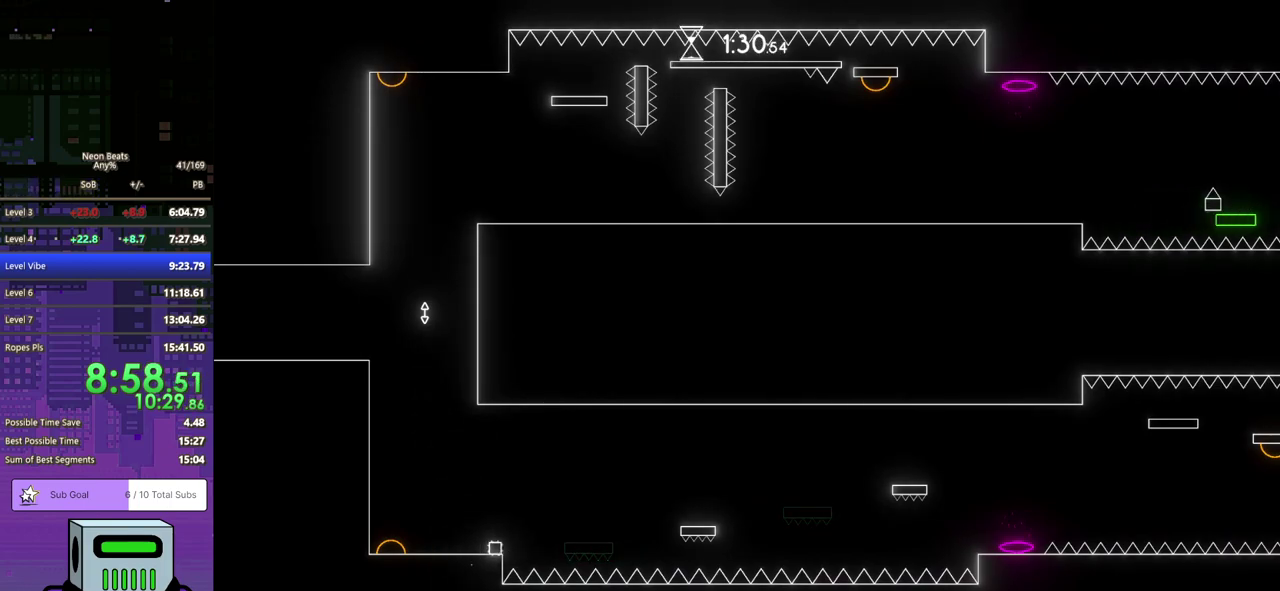
{"buttons": ["CROSS", "DPAD_DOWN", "DPAD_RIGHT"], "left_stick": "center", "events": [[367, "DPAD_RIGHT", "down"], [417, "DPAD_DOWN", "down"], [467, "CROSS", "down"]]}
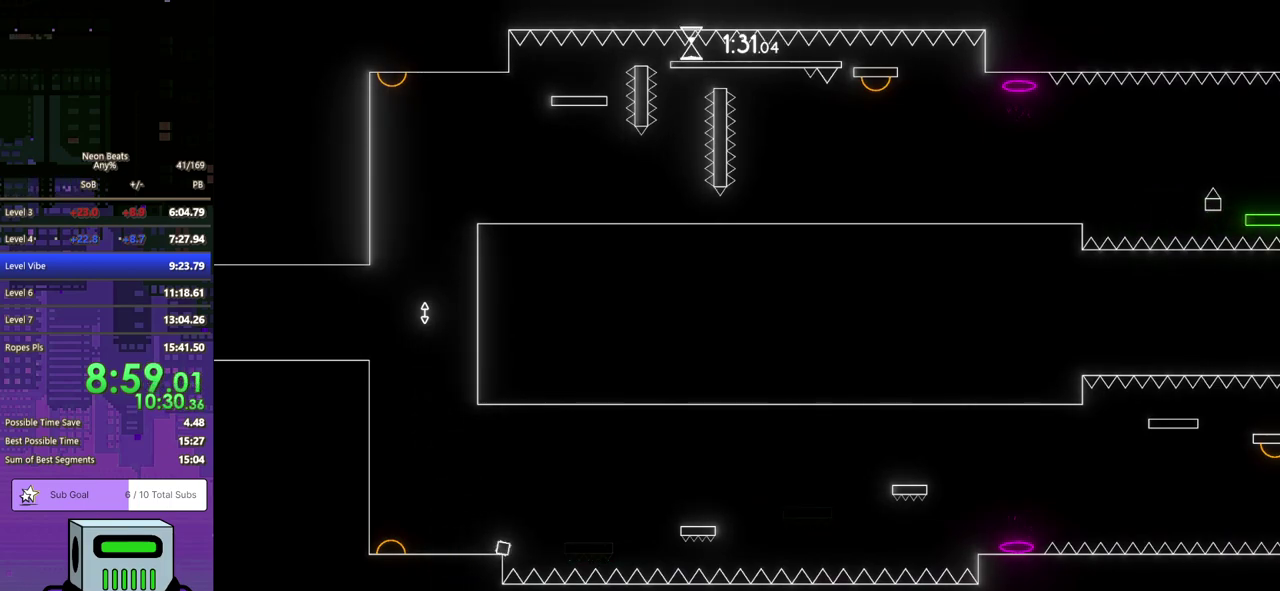
{"buttons": ["DPAD_DOWN", "DPAD_RIGHT"], "left_stick": "center", "events": [[350, "CROSS", "up"]]}
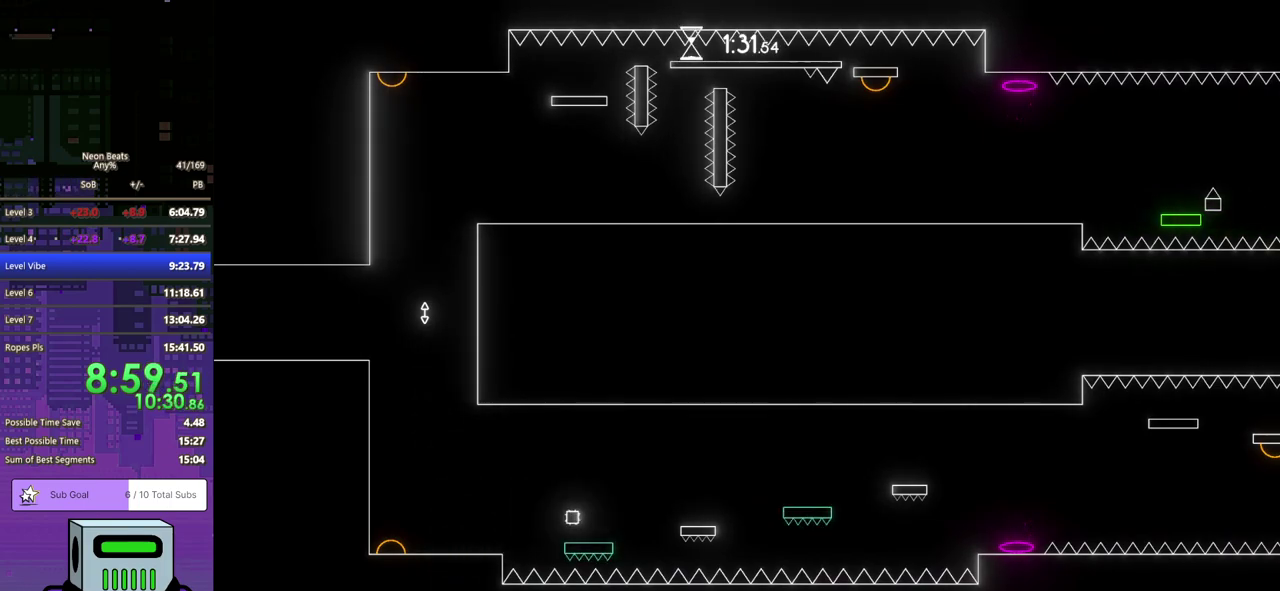
{"buttons": ["DPAD_DOWN", "DPAD_RIGHT"], "left_stick": "center", "events": [[200, "CROSS", "down"], [383, "CROSS", "up"]]}
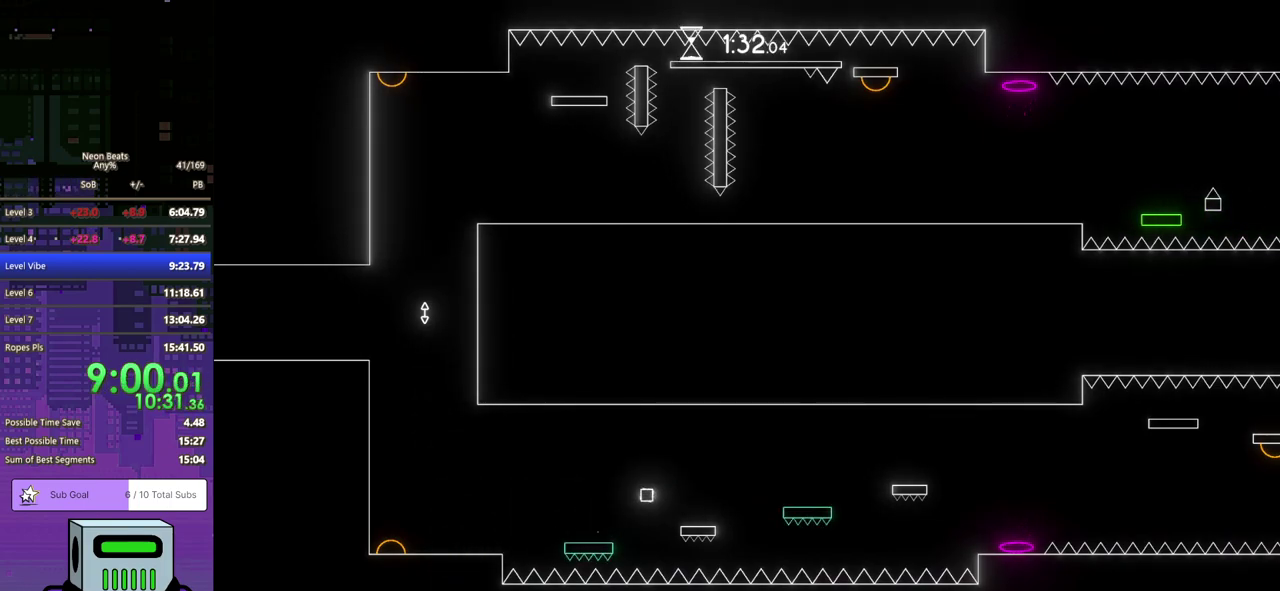
{"buttons": [], "left_stick": "center", "events": [[200, "DPAD_DOWN", "up"], [267, "DPAD_RIGHT", "up"]]}